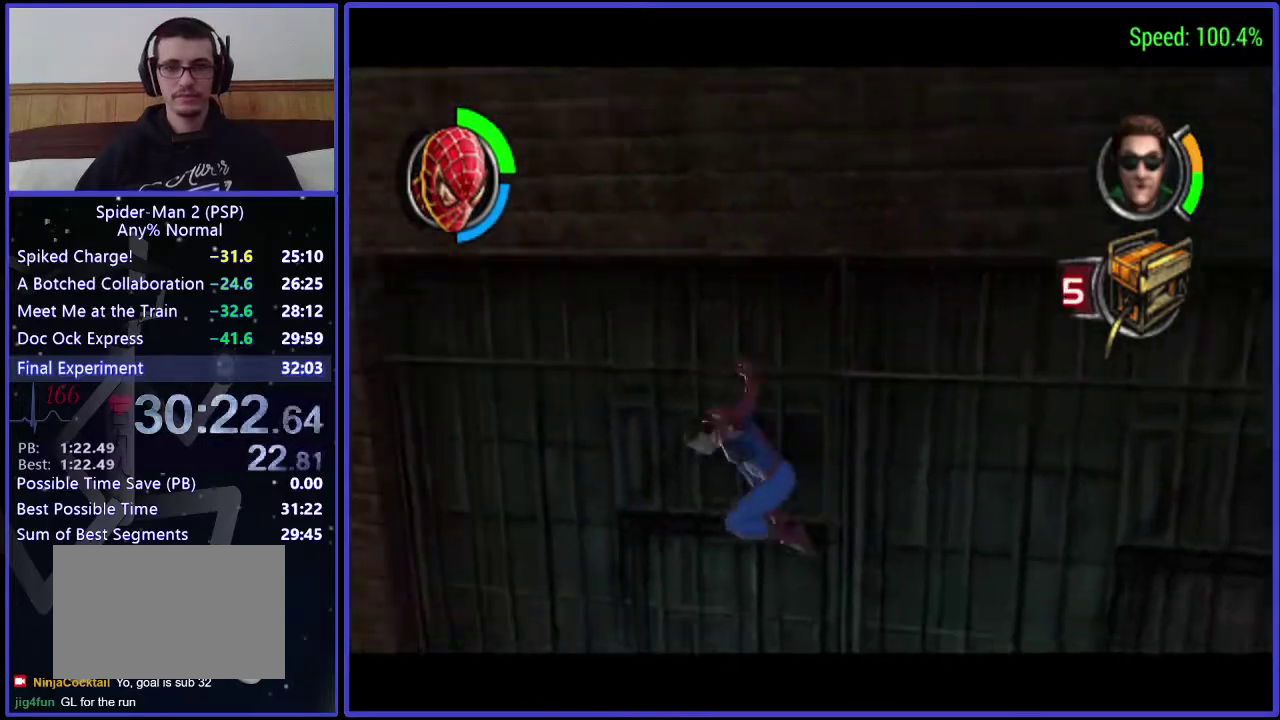
Gameplay with a controller (Xbox layout); each line is a JSON object with the inputs held at the frame after it. "events" lists button and stick changes between this image and that frame as [ms after this image, input, new state], when the widget could be followed in between. Not read: L1 L2 L3 R1 R2 R3.
{"buttons": ["A", "DPAD_LEFT"], "left_stick": "center", "right_stick": "center", "events": [[200, "DPAD_UP", "down"], [367, "A", "down"], [433, "DPAD_UP", "up"]]}
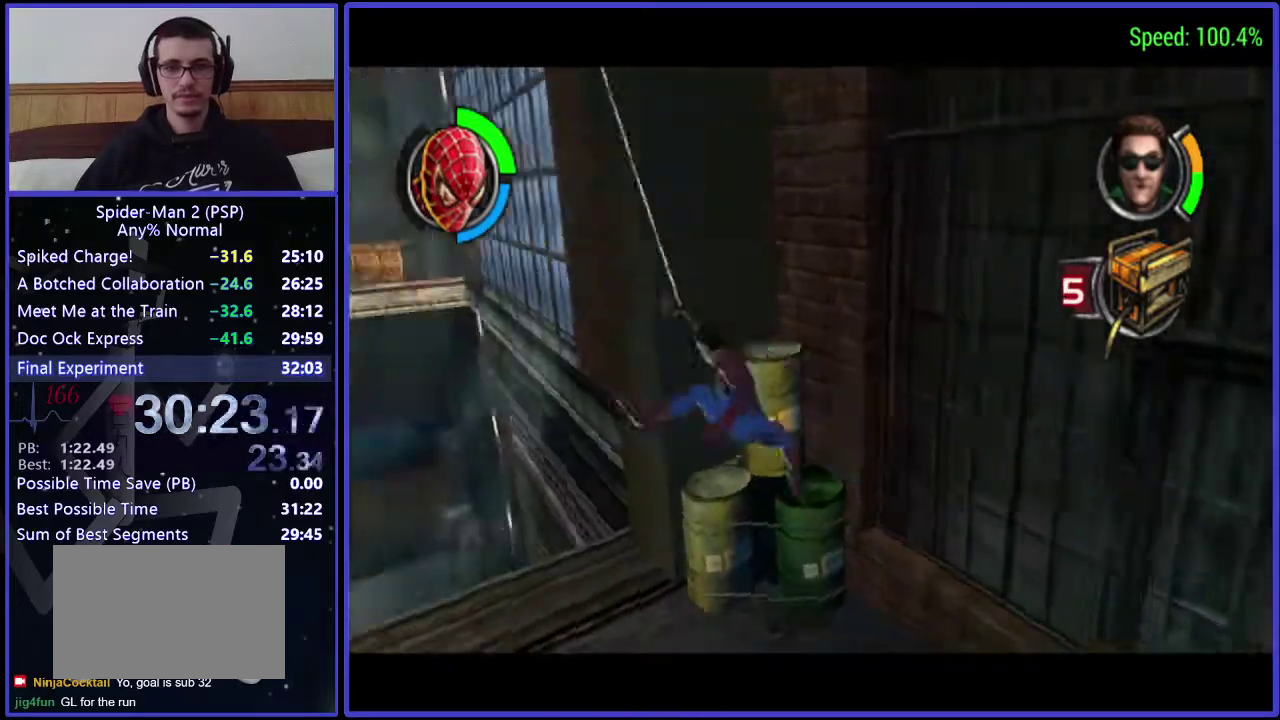
{"buttons": ["DPAD_UP"], "left_stick": "center", "right_stick": "center", "events": [[67, "A", "up"], [133, "DPAD_UP", "down"], [300, "DPAD_LEFT", "up"]]}
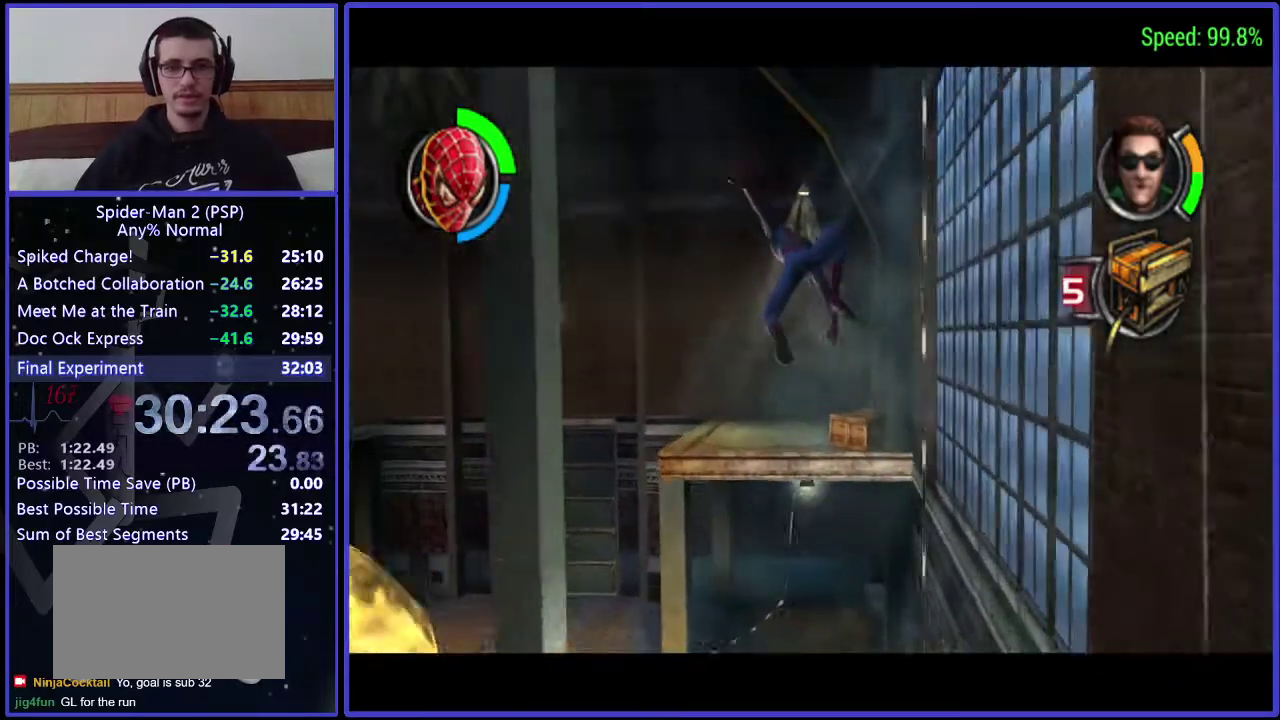
{"buttons": ["DPAD_UP"], "left_stick": "center", "right_stick": "center", "events": []}
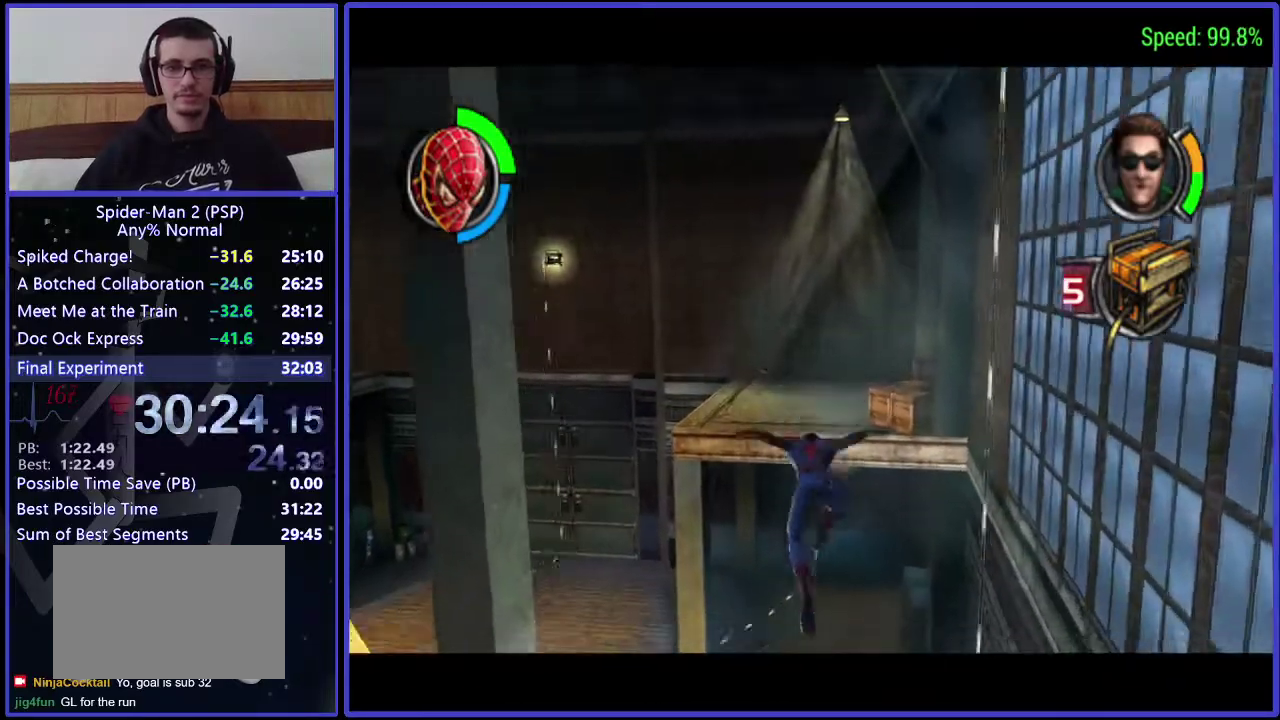
{"buttons": ["DPAD_UP"], "left_stick": "center", "right_stick": "center", "events": []}
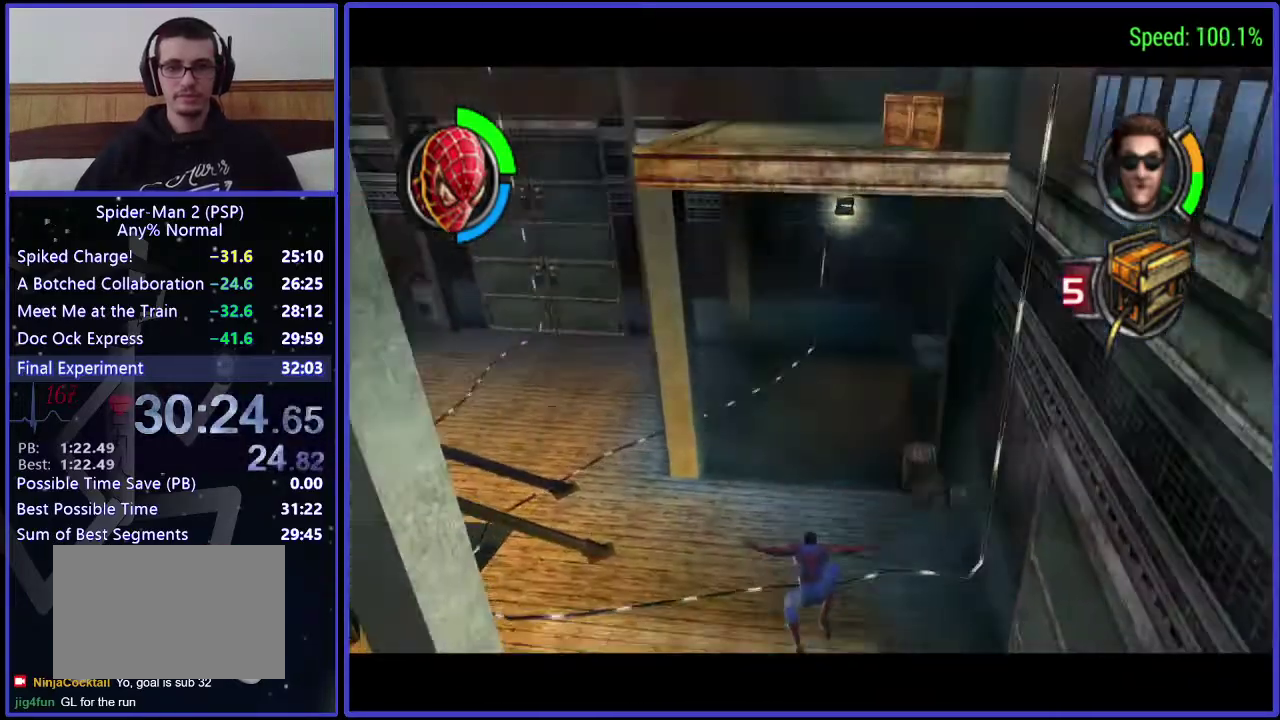
{"buttons": ["DPAD_UP"], "left_stick": "center", "right_stick": "center", "events": []}
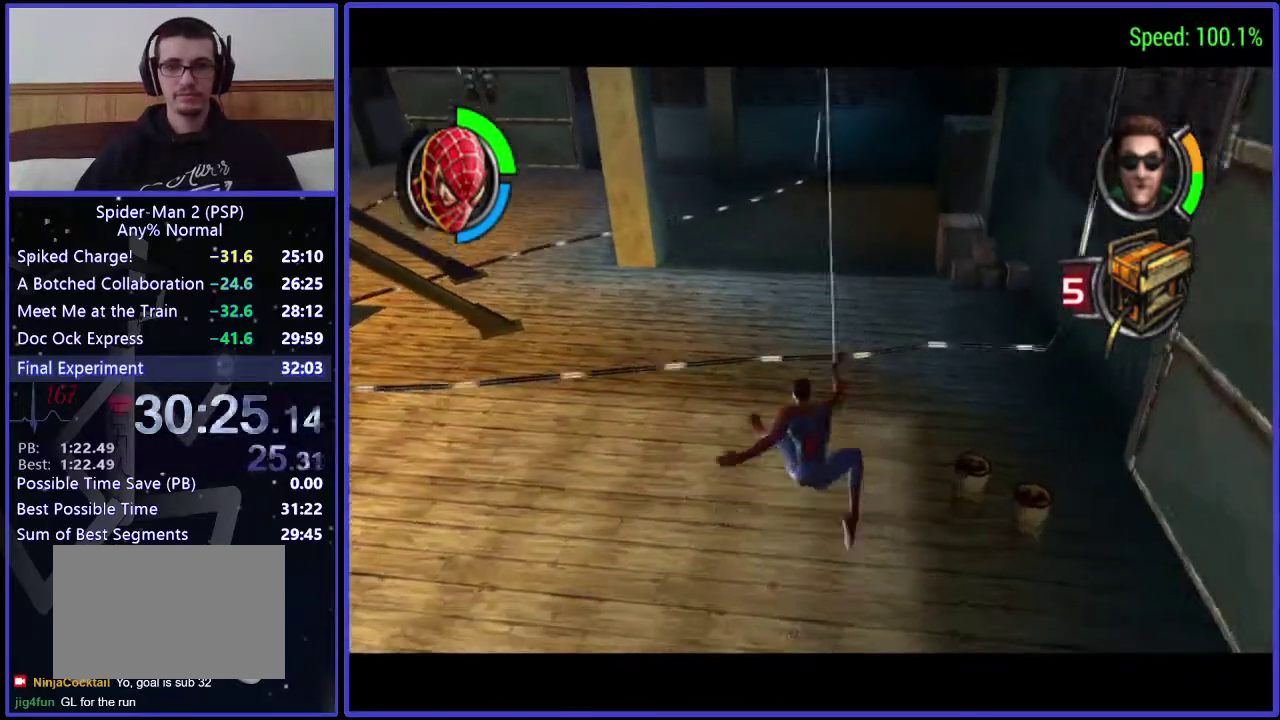
{"buttons": ["A", "DPAD_UP"], "left_stick": "center", "right_stick": "center", "events": [[433, "A", "down"]]}
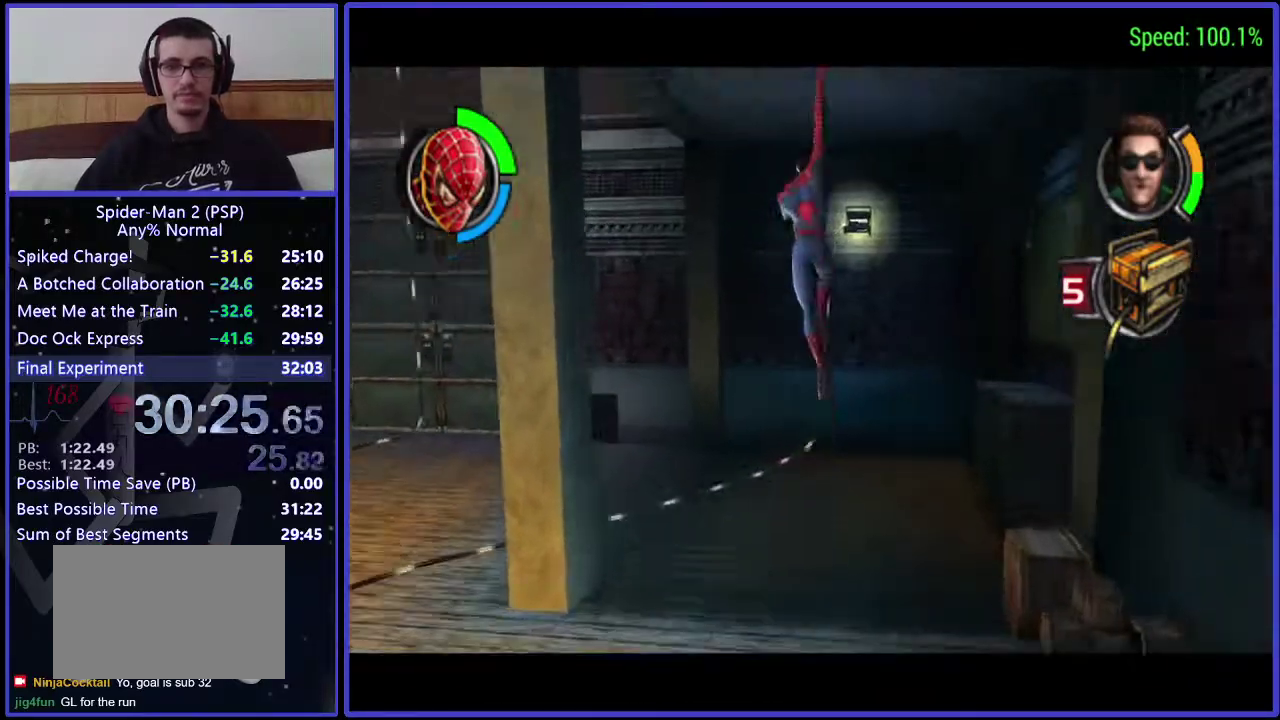
{"buttons": [], "left_stick": "center", "right_stick": "center", "events": [[67, "A", "up"], [67, "DPAD_UP", "up"]]}
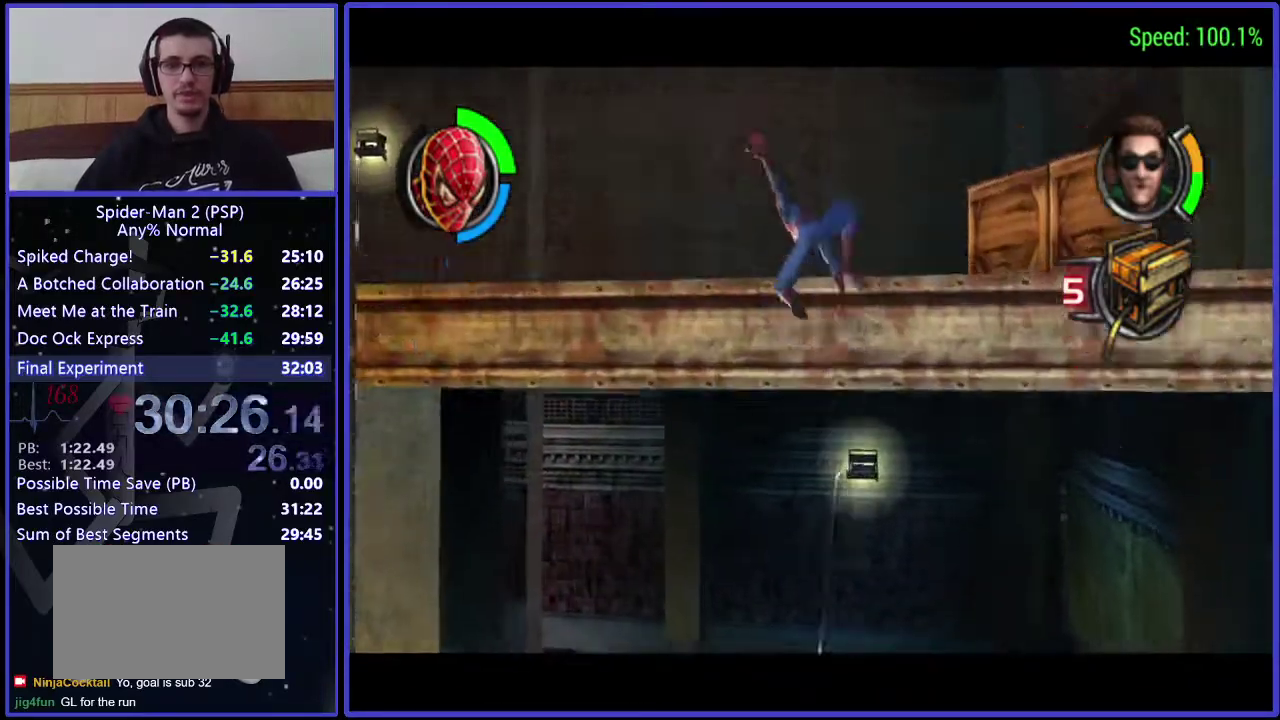
{"buttons": [], "left_stick": "center", "right_stick": "center", "events": [[233, "DPAD_DOWN", "down"], [500, "DPAD_DOWN", "up"]]}
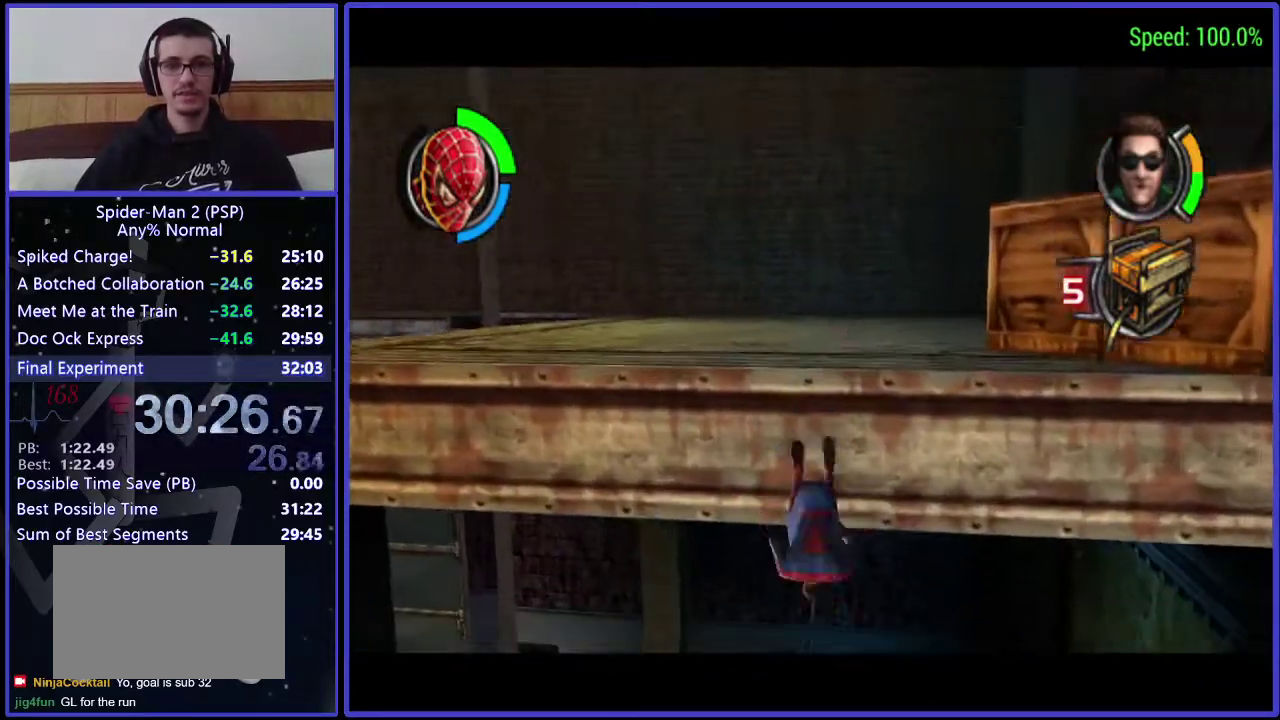
{"buttons": ["DPAD_UP"], "left_stick": "center", "right_stick": "center", "events": [[233, "DPAD_UP", "down"]]}
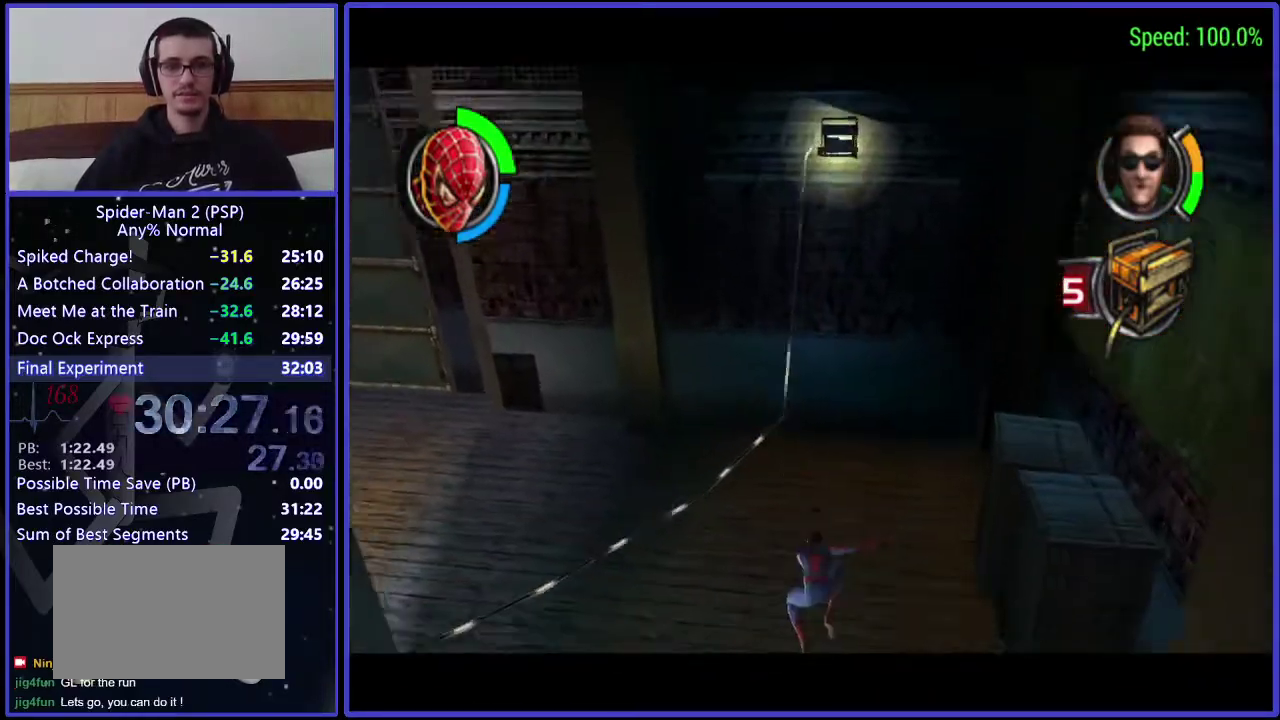
{"buttons": ["DPAD_UP"], "left_stick": "center", "right_stick": "center", "events": []}
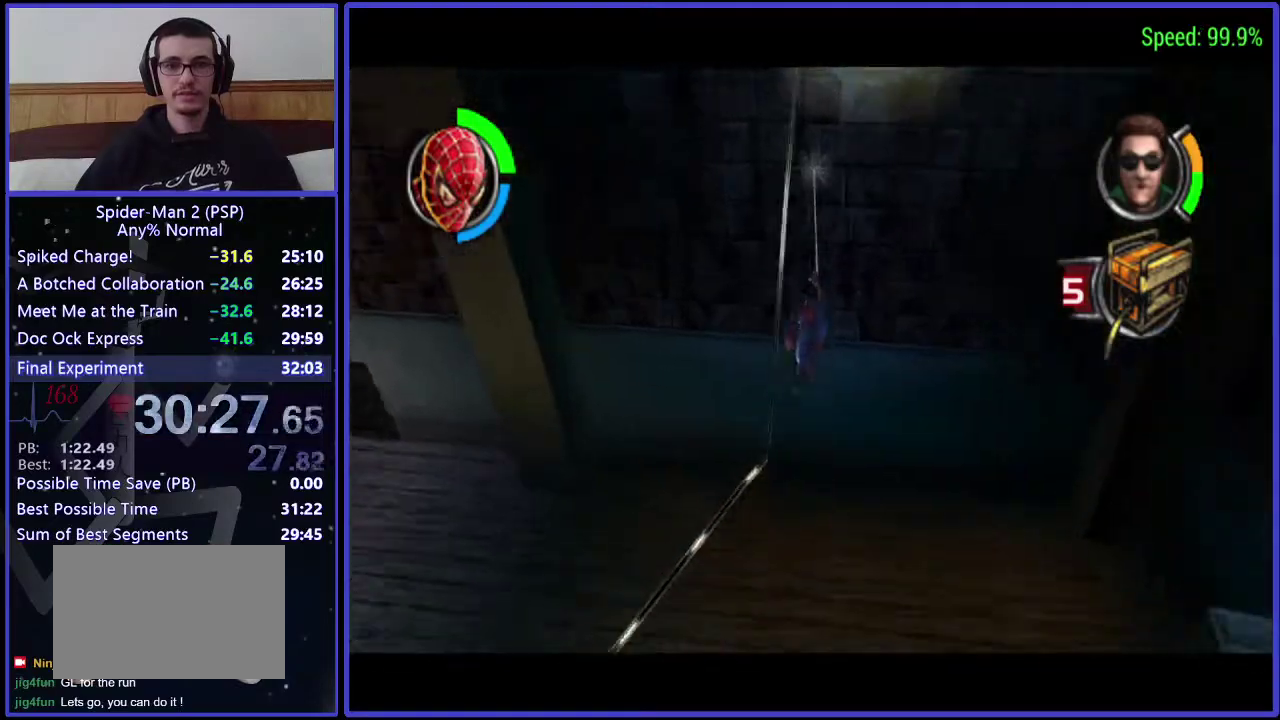
{"buttons": ["DPAD_UP"], "left_stick": "center", "right_stick": "center", "events": [[200, "DPAD_RIGHT", "down"], [367, "DPAD_RIGHT", "up"]]}
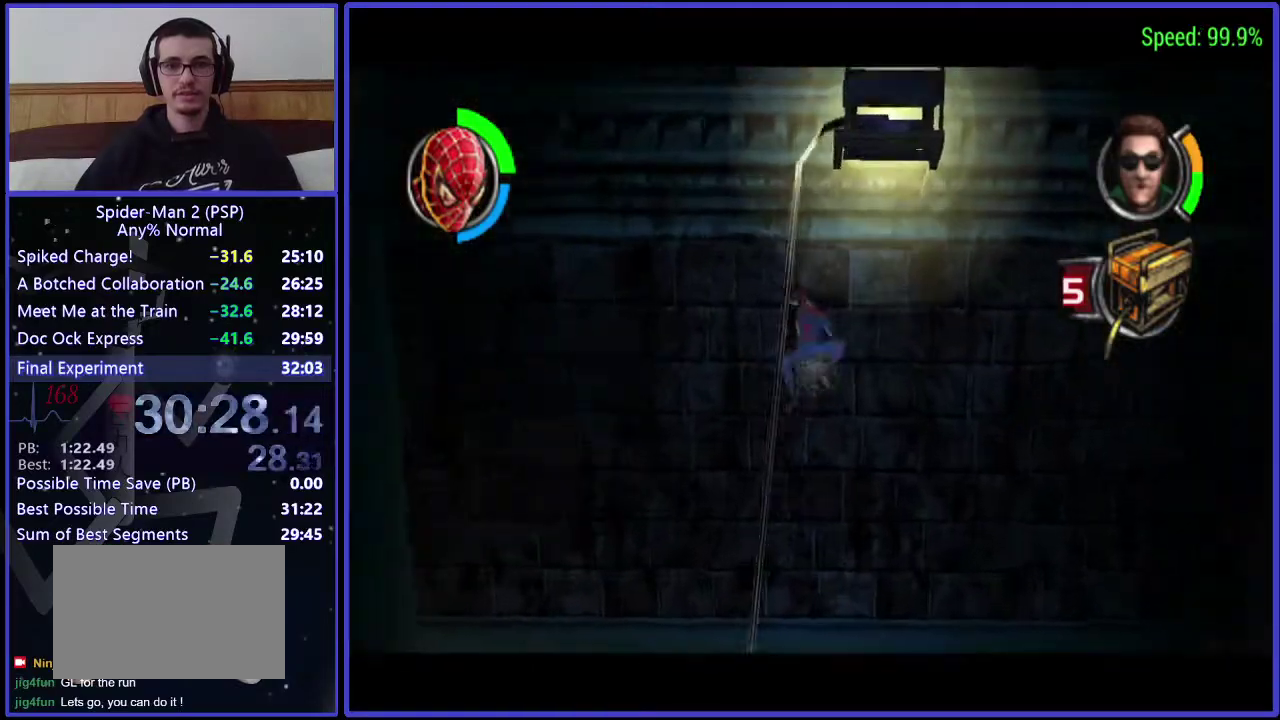
{"buttons": ["X"], "left_stick": "center", "right_stick": "center", "events": [[233, "DPAD_RIGHT", "down"], [300, "X", "down"], [367, "DPAD_RIGHT", "up"], [433, "DPAD_UP", "up"], [433, "X", "up"], [500, "X", "down"]]}
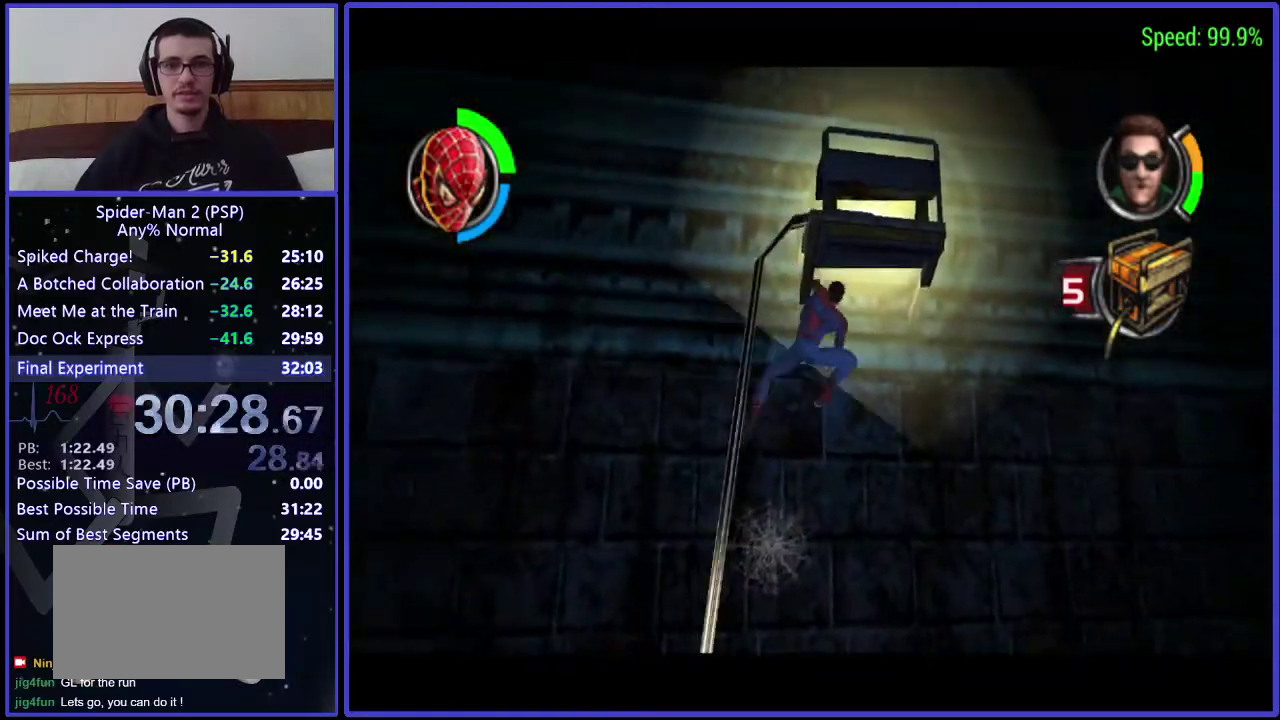
{"buttons": ["DPAD_DOWN", "DPAD_LEFT"], "left_stick": "center", "right_stick": "center", "events": [[67, "X", "up"], [367, "DPAD_LEFT", "down"], [433, "DPAD_DOWN", "down"]]}
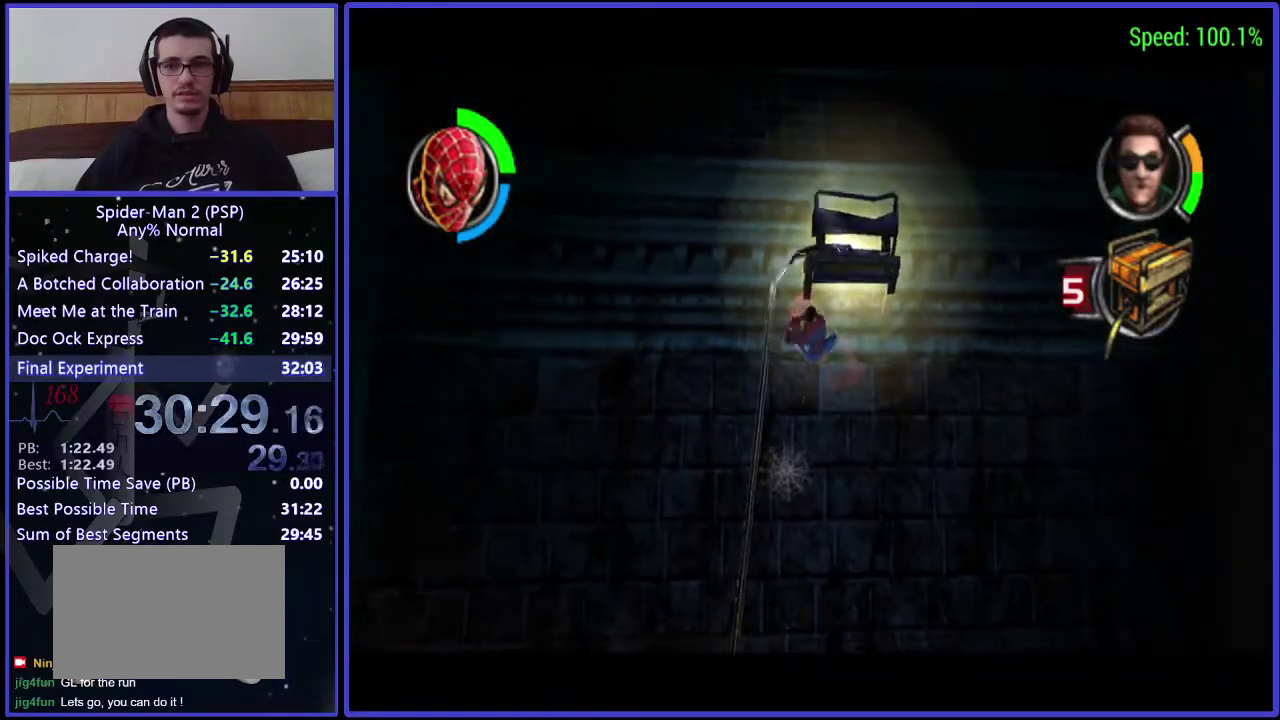
{"buttons": ["DPAD_DOWN", "DPAD_LEFT"], "left_stick": "center", "right_stick": "center", "events": [[200, "A", "down"], [367, "A", "up"]]}
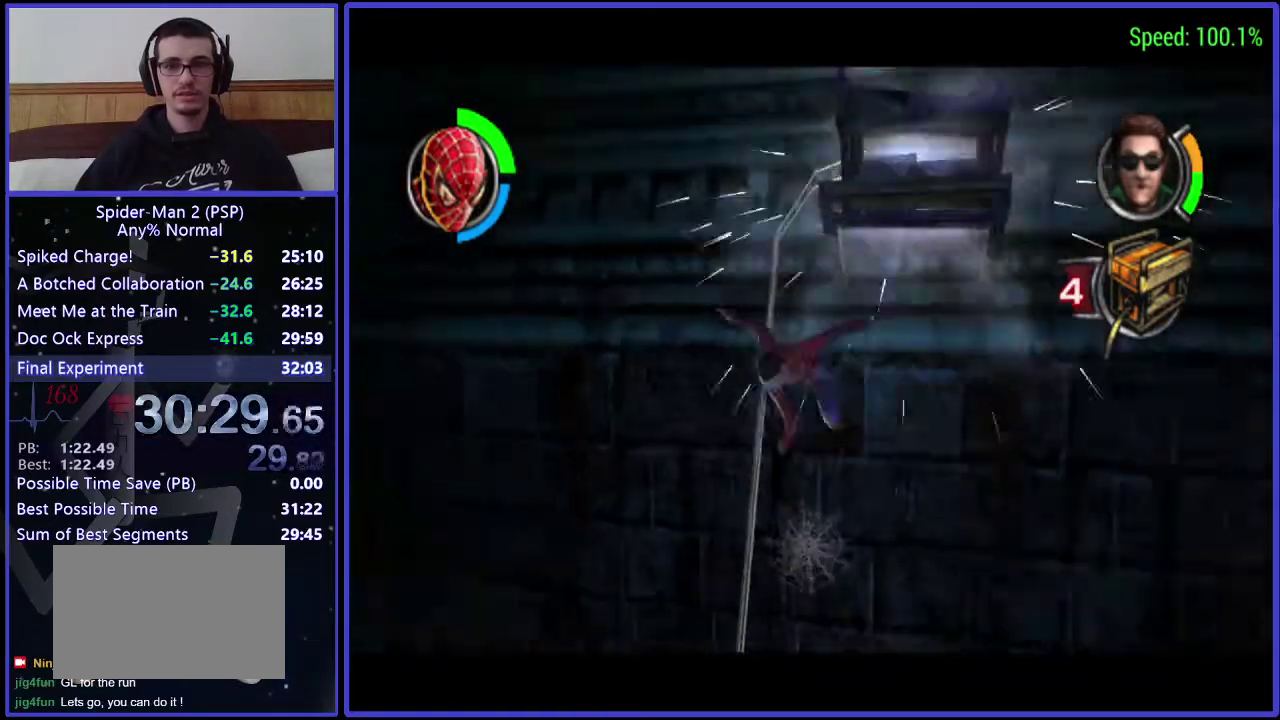
{"buttons": ["DPAD_UP"], "left_stick": "center", "right_stick": "center", "events": [[67, "DPAD_DOWN", "up"], [133, "DPAD_LEFT", "up"], [333, "DPAD_UP", "down"], [367, "A", "down"], [500, "A", "up"]]}
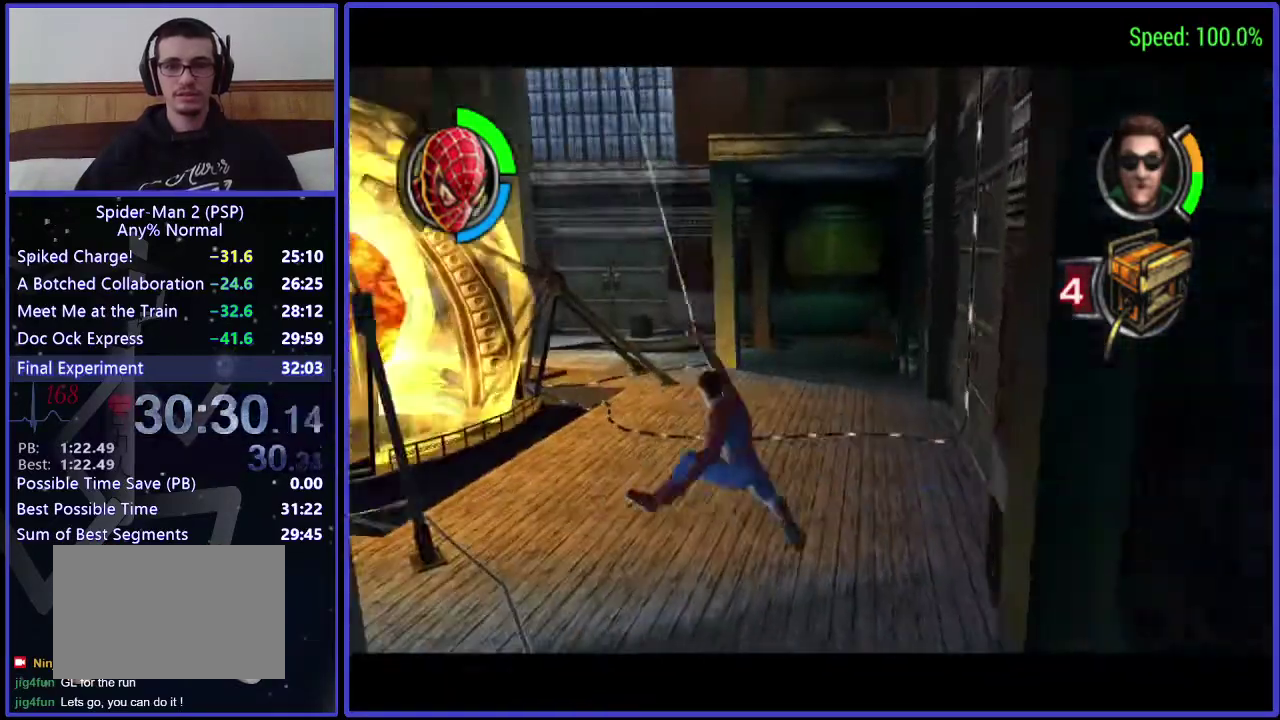
{"buttons": ["DPAD_UP", "DPAD_RIGHT"], "left_stick": "center", "right_stick": "center", "events": [[133, "DPAD_RIGHT", "down"]]}
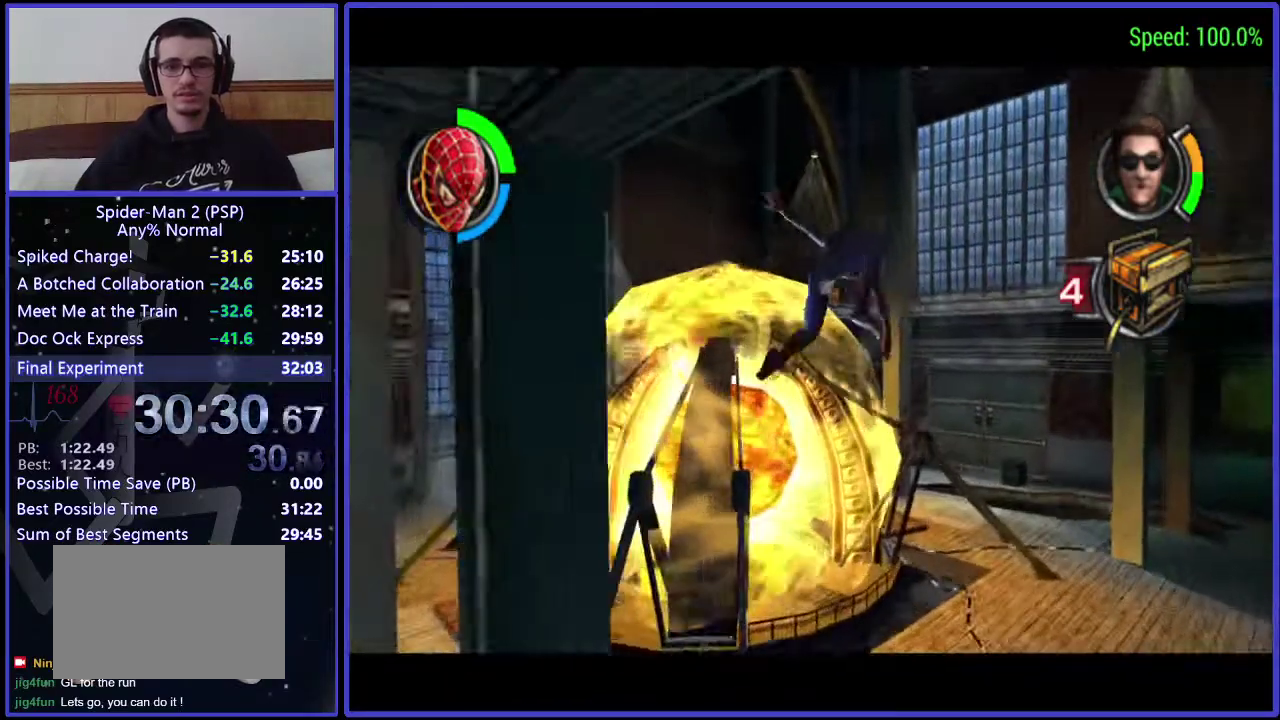
{"buttons": [], "left_stick": "center", "right_stick": "center", "events": [[200, "DPAD_RIGHT", "up"], [233, "DPAD_UP", "up"]]}
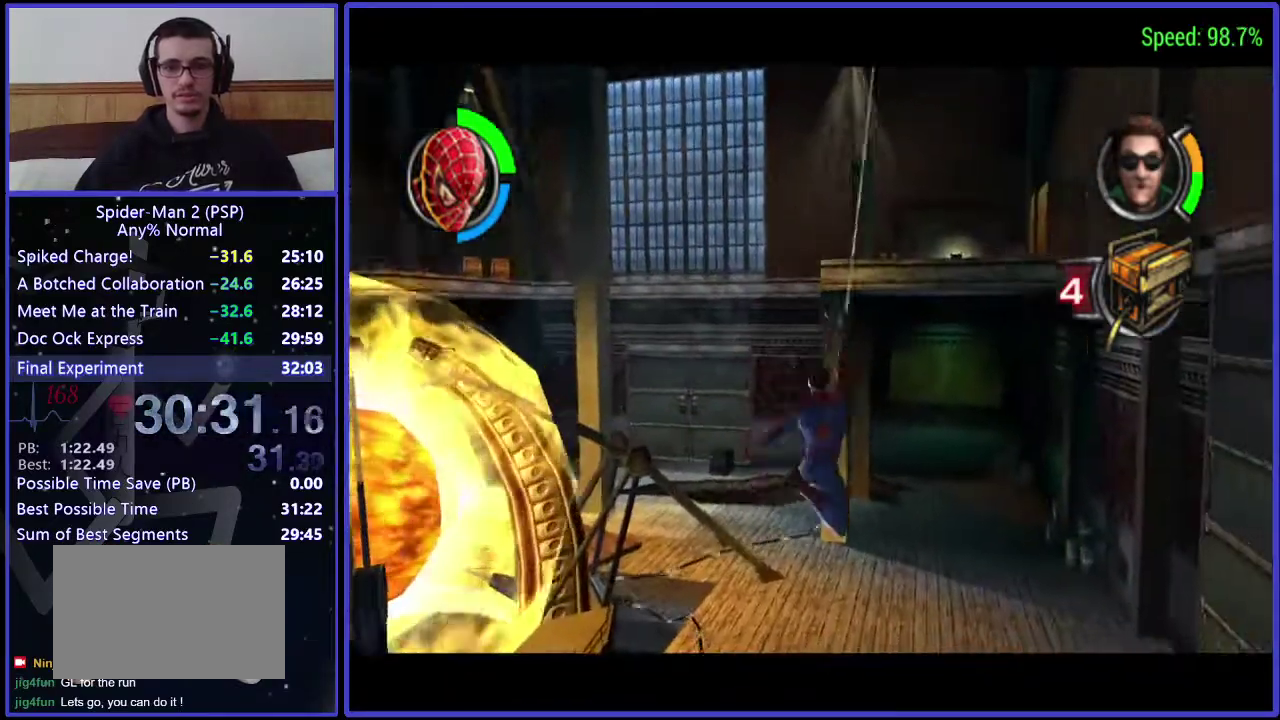
{"buttons": ["DPAD_UP"], "left_stick": "center", "right_stick": "center", "events": [[367, "DPAD_UP", "down"]]}
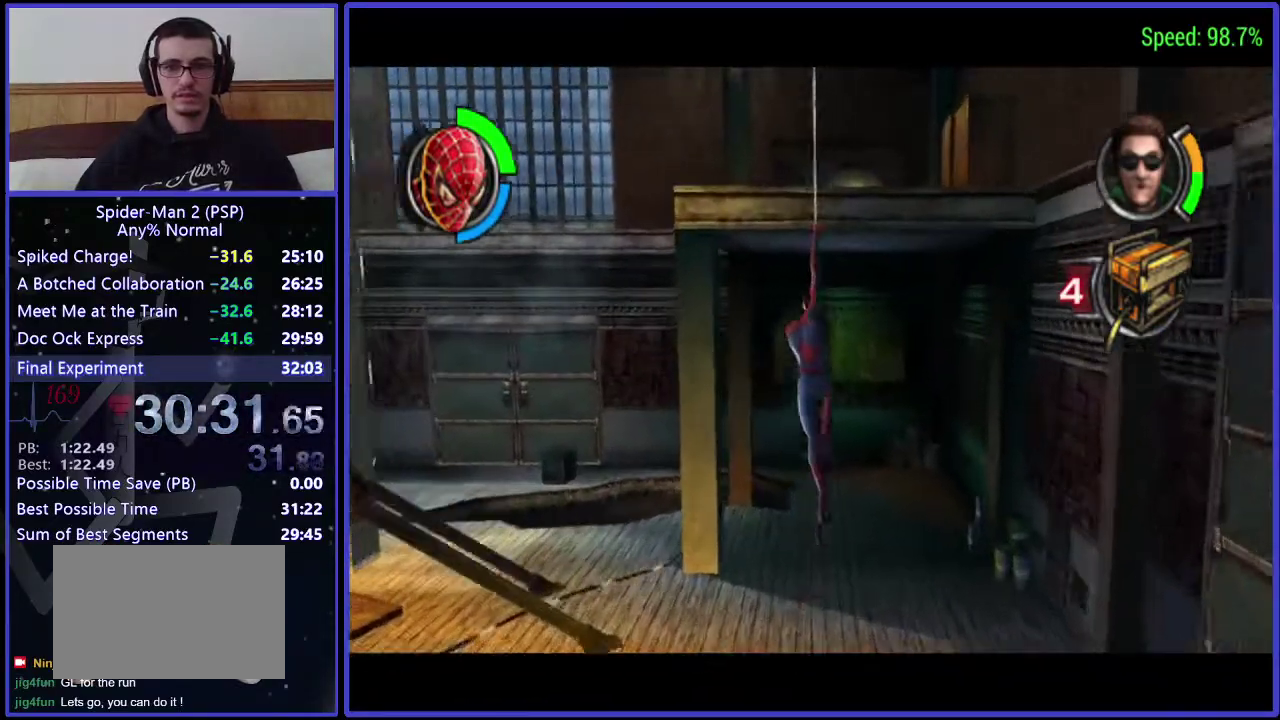
{"buttons": ["DPAD_UP"], "left_stick": "center", "right_stick": "center", "events": [[133, "DPAD_RIGHT", "down"], [267, "DPAD_RIGHT", "up"]]}
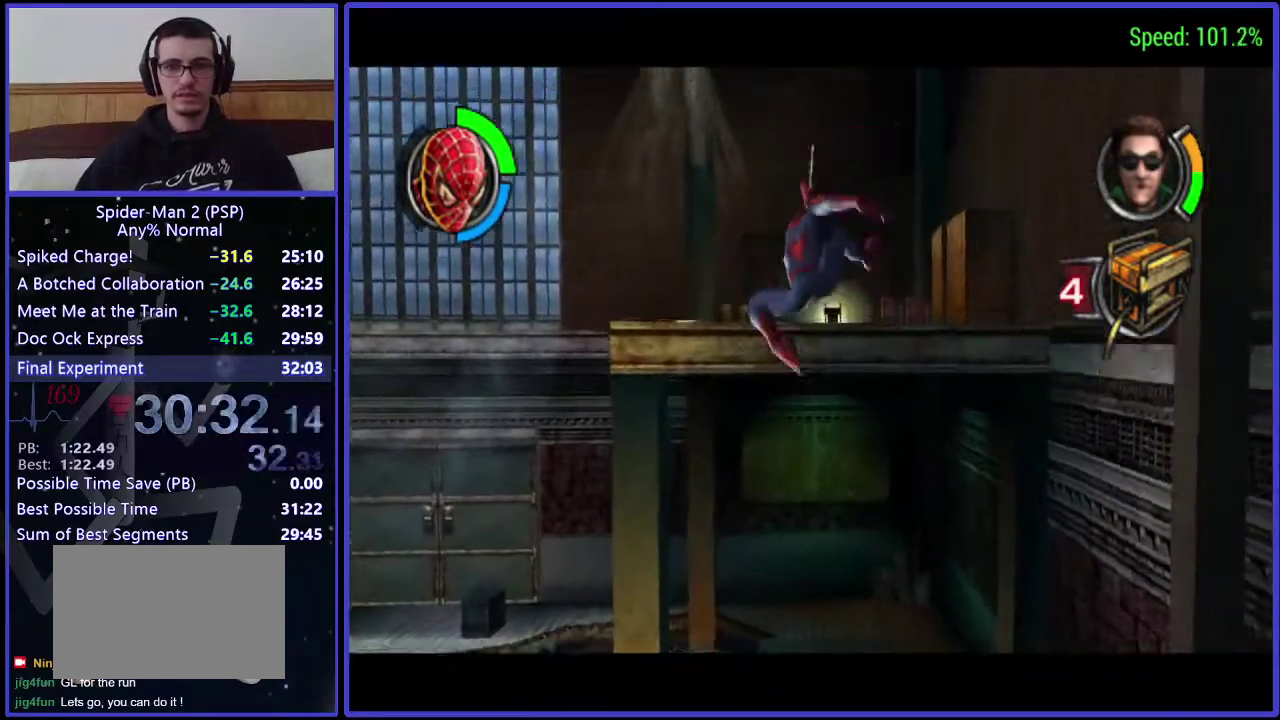
{"buttons": ["B", "DPAD_UP"], "left_stick": "center", "right_stick": "center", "events": [[133, "A", "down"], [233, "A", "up"], [433, "B", "down"]]}
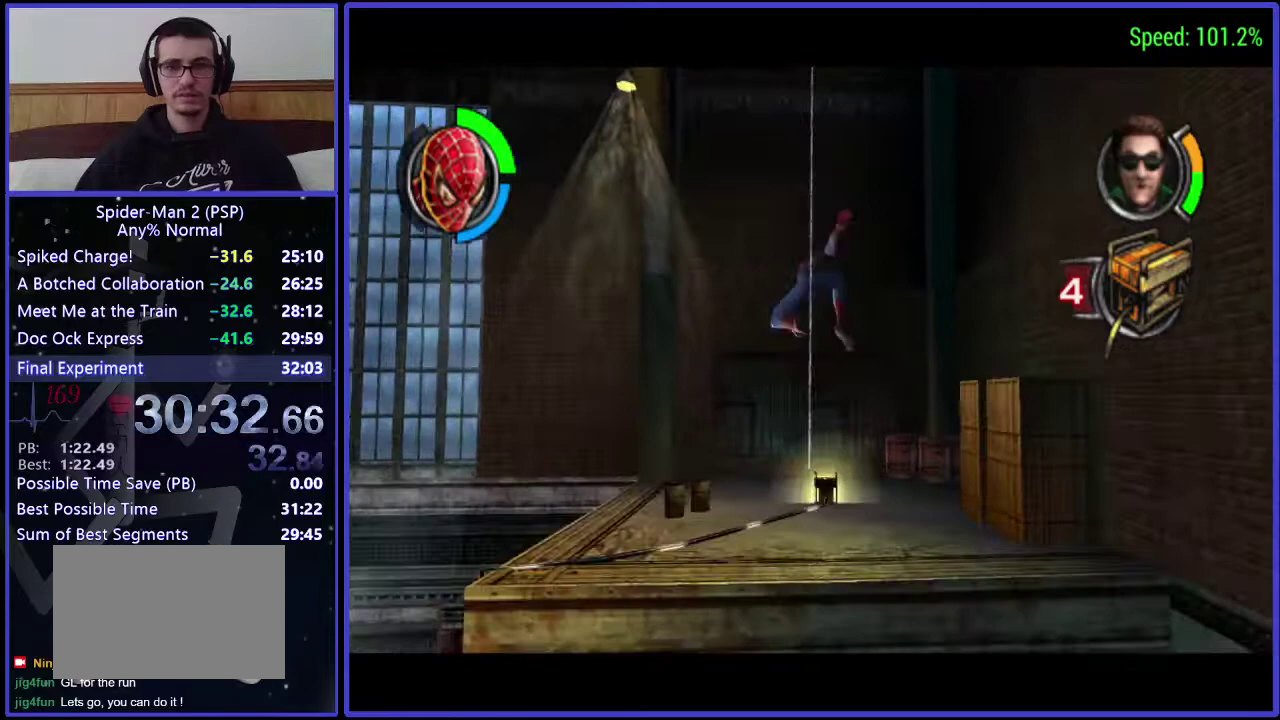
{"buttons": ["DPAD_UP"], "left_stick": "center", "right_stick": "center", "events": [[67, "B", "up"]]}
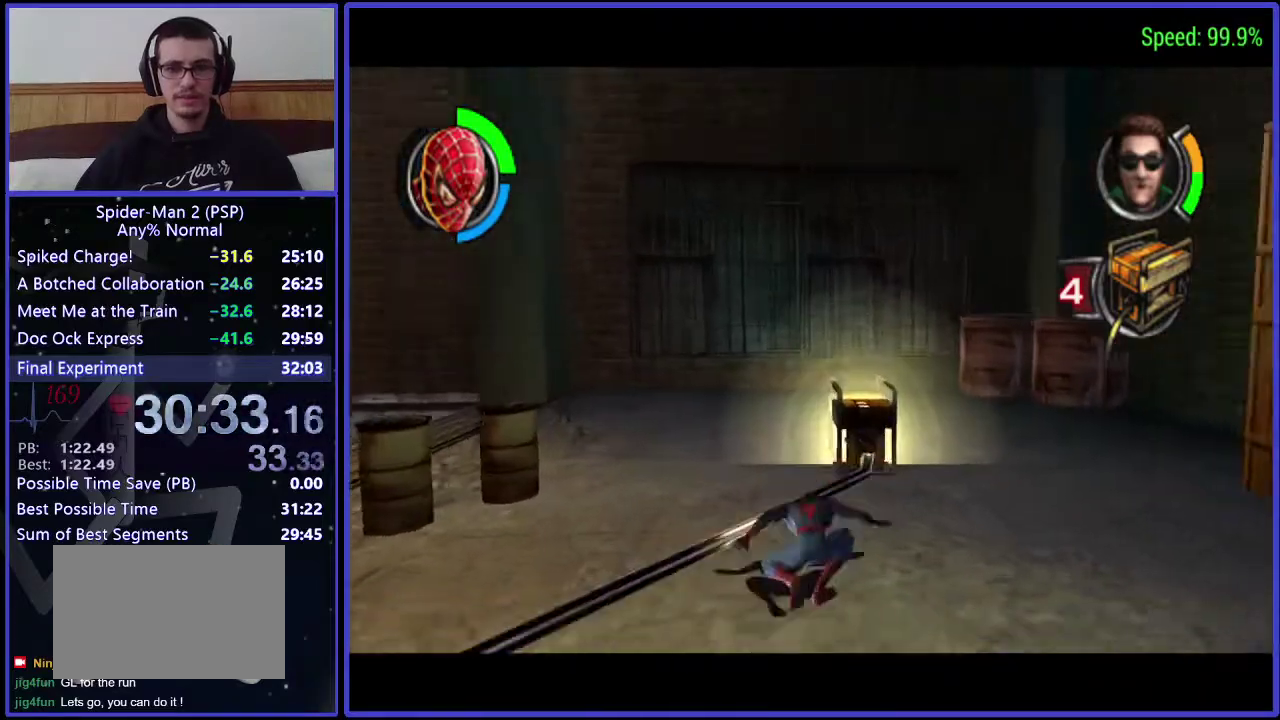
{"buttons": ["X", "DPAD_UP"], "left_stick": "center", "right_stick": "center", "events": [[67, "DPAD_RIGHT", "down"], [300, "DPAD_RIGHT", "up"], [500, "X", "down"]]}
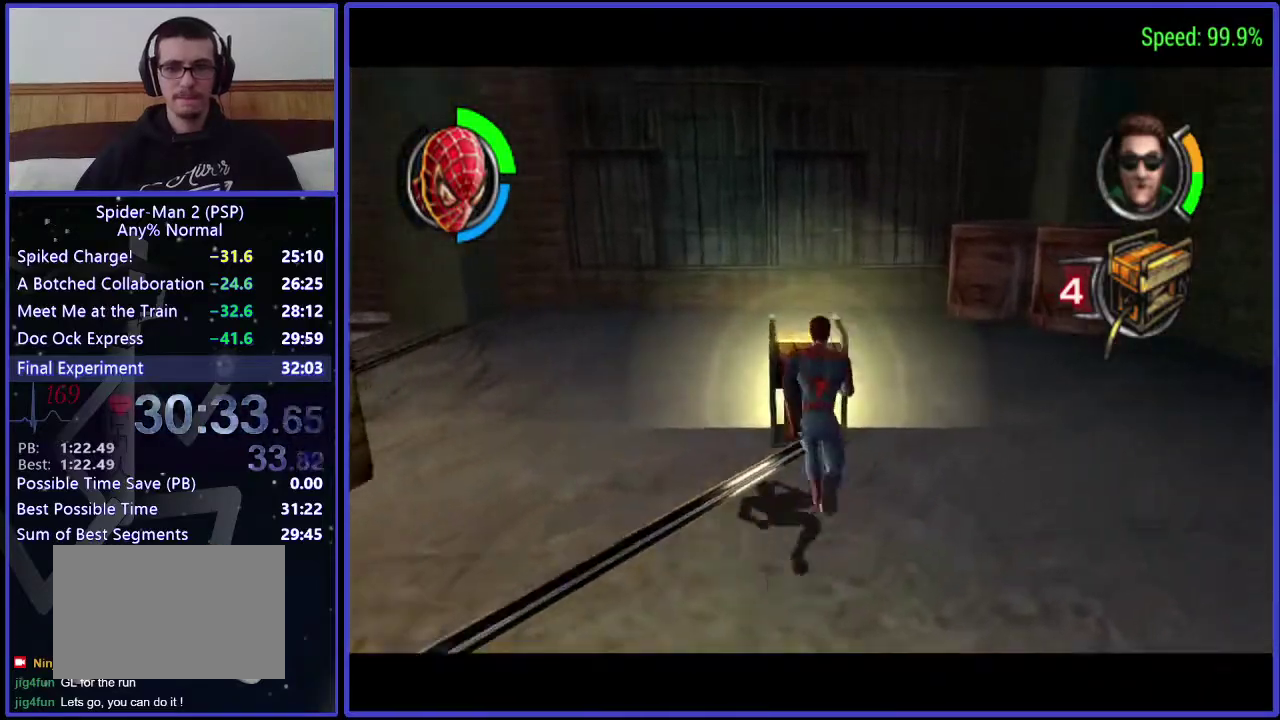
{"buttons": ["DPAD_DOWN"], "left_stick": "center", "right_stick": "down", "events": [[67, "DPAD_UP", "up"], [67, "X", "up"], [200, "DPAD_DOWN", "down"], [233, "right_stick", "down"]]}
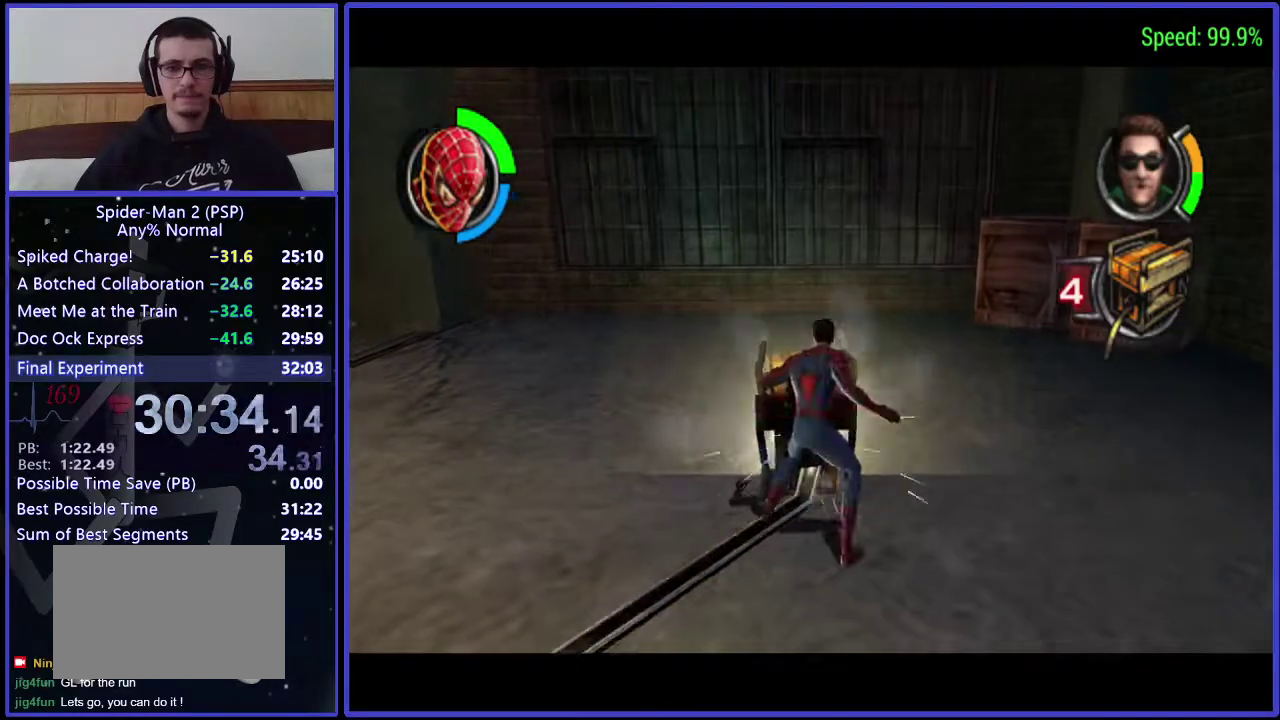
{"buttons": ["DPAD_UP"], "left_stick": "center", "right_stick": "center", "events": [[200, "DPAD_DOWN", "up"], [200, "right_stick", "center"], [300, "DPAD_UP", "down"]]}
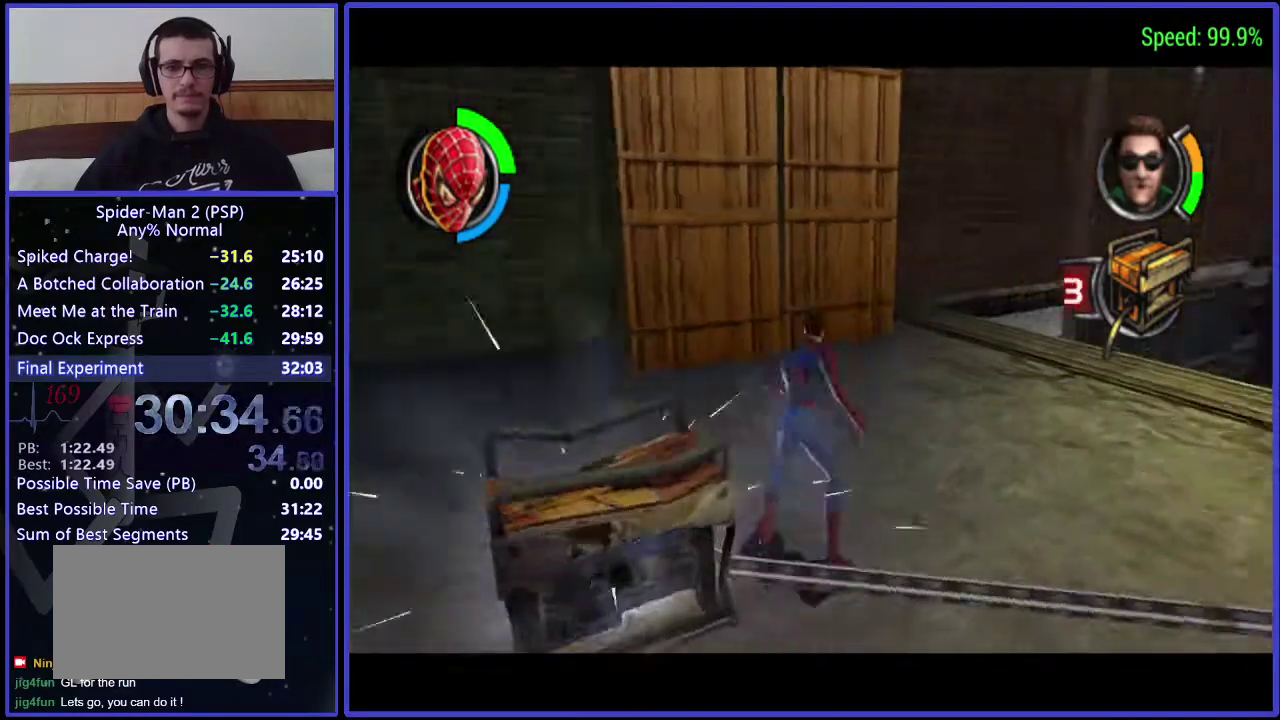
{"buttons": ["DPAD_RIGHT"], "left_stick": "center", "right_stick": "center", "events": [[133, "DPAD_RIGHT", "down"], [233, "DPAD_UP", "up"]]}
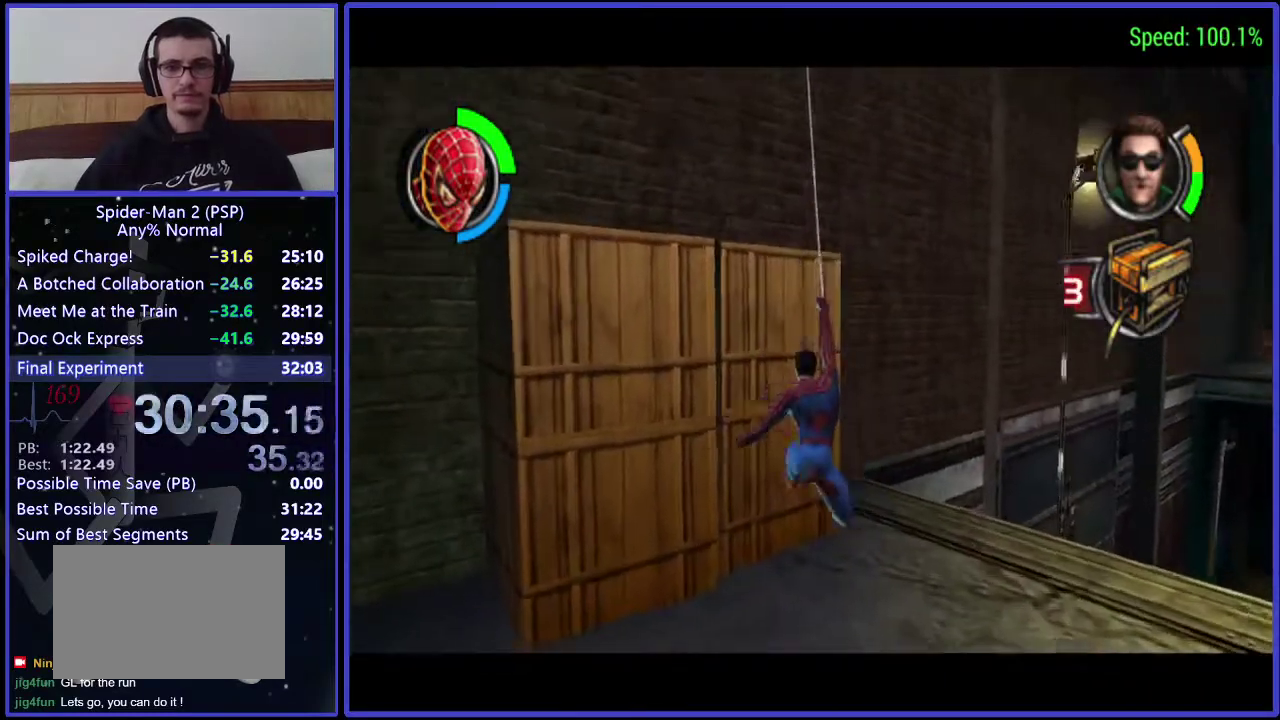
{"buttons": ["A", "DPAD_UP", "DPAD_RIGHT"], "left_stick": "center", "right_stick": "center", "events": [[300, "DPAD_UP", "down"], [500, "A", "down"]]}
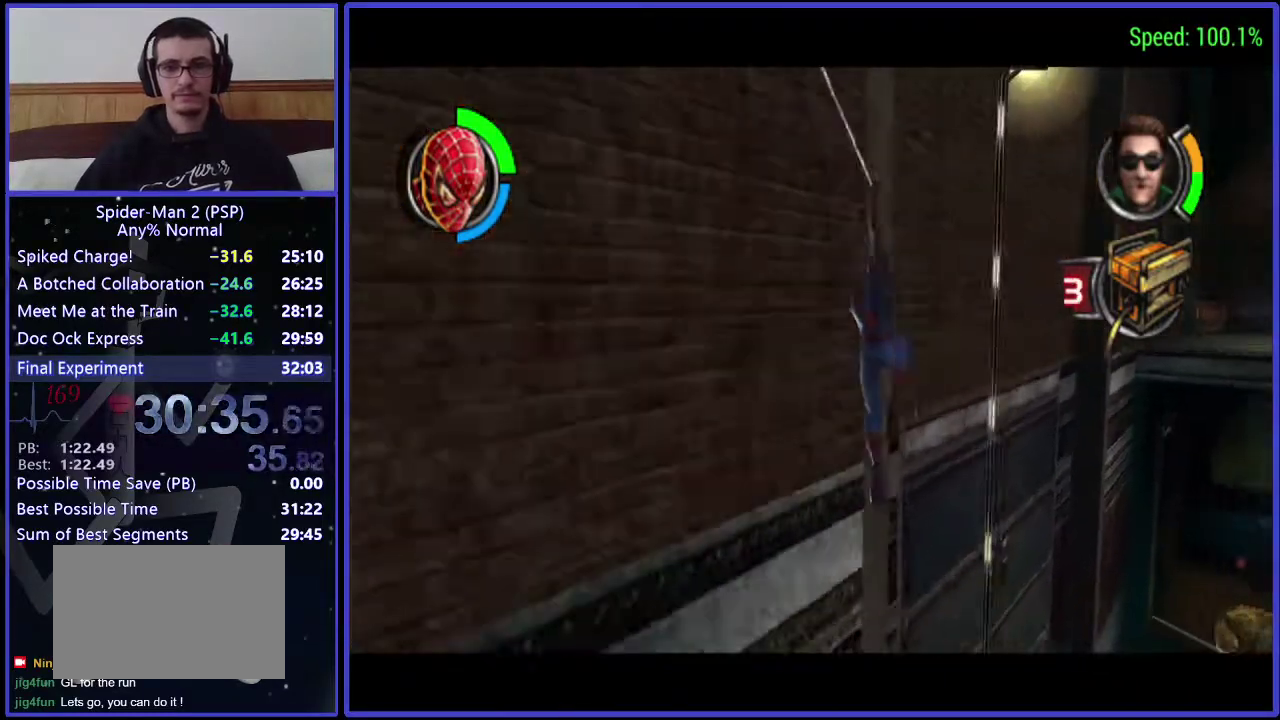
{"buttons": ["DPAD_UP"], "left_stick": "center", "right_stick": "center", "events": [[67, "A", "up"], [133, "DPAD_RIGHT", "up"]]}
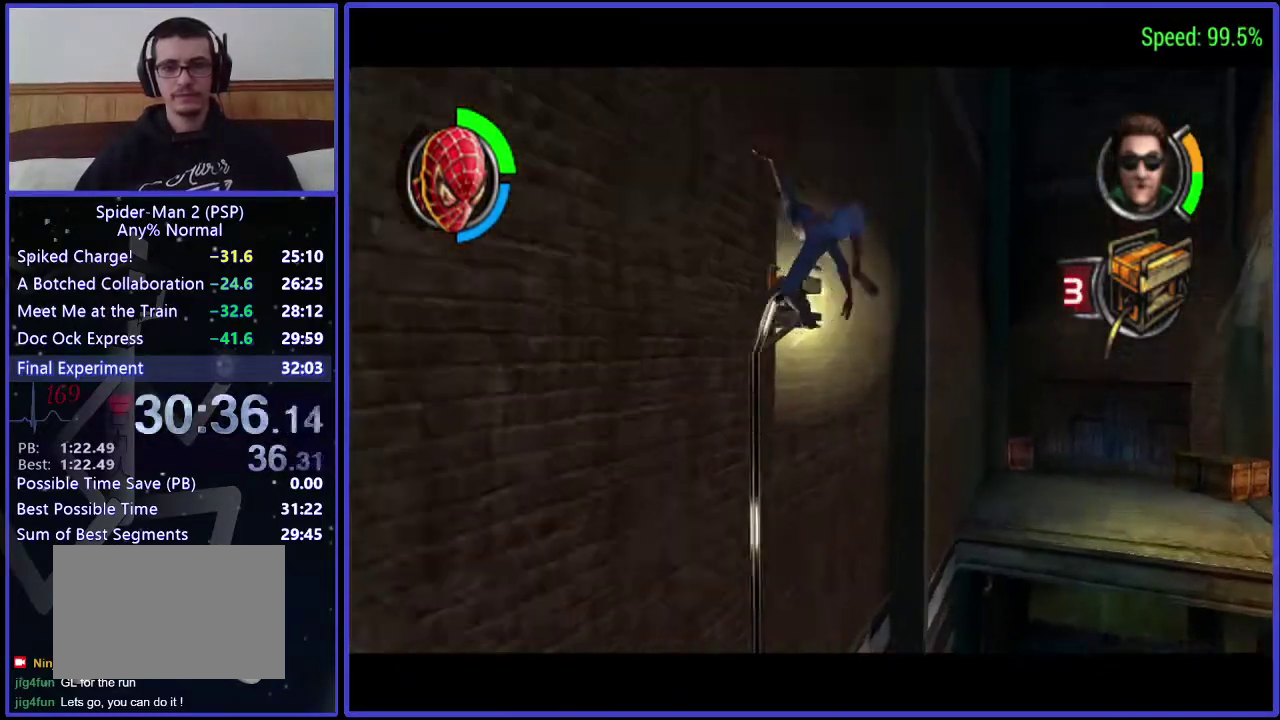
{"buttons": ["DPAD_UP", "DPAD_LEFT"], "left_stick": "center", "right_stick": "center", "events": [[133, "DPAD_LEFT", "down"]]}
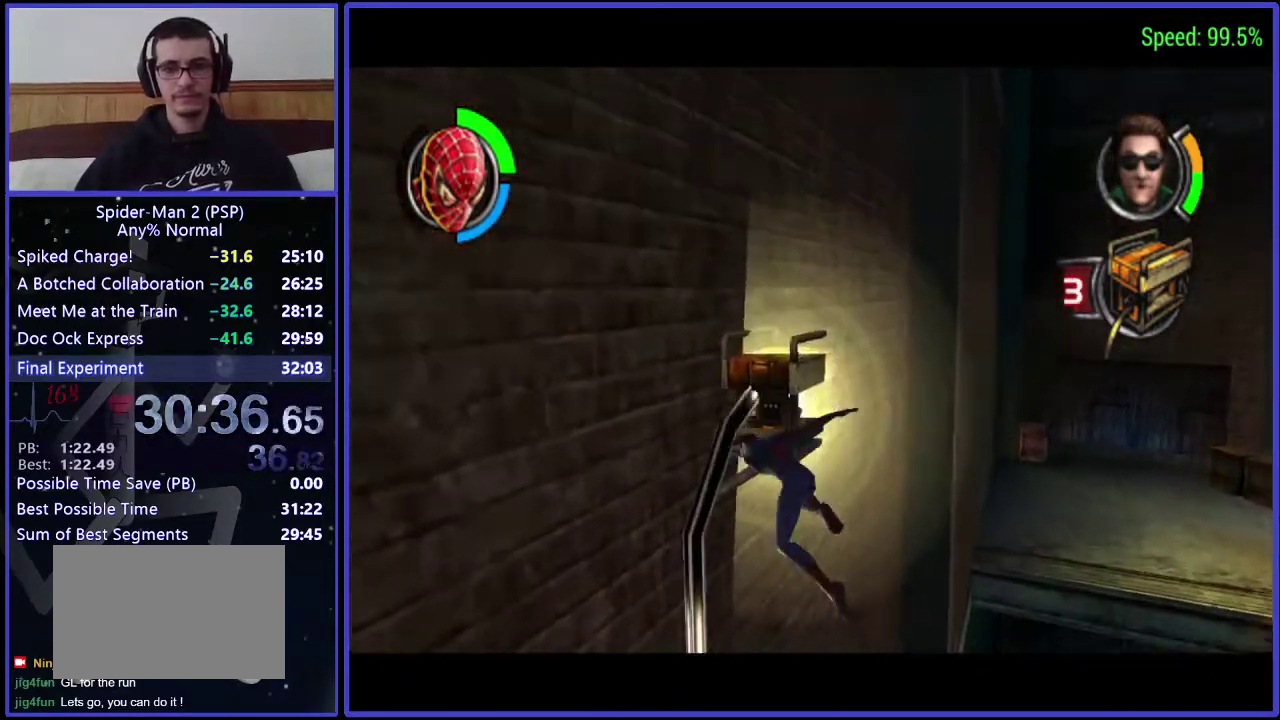
{"buttons": ["DPAD_UP", "DPAD_LEFT"], "left_stick": "center", "right_stick": "center", "events": []}